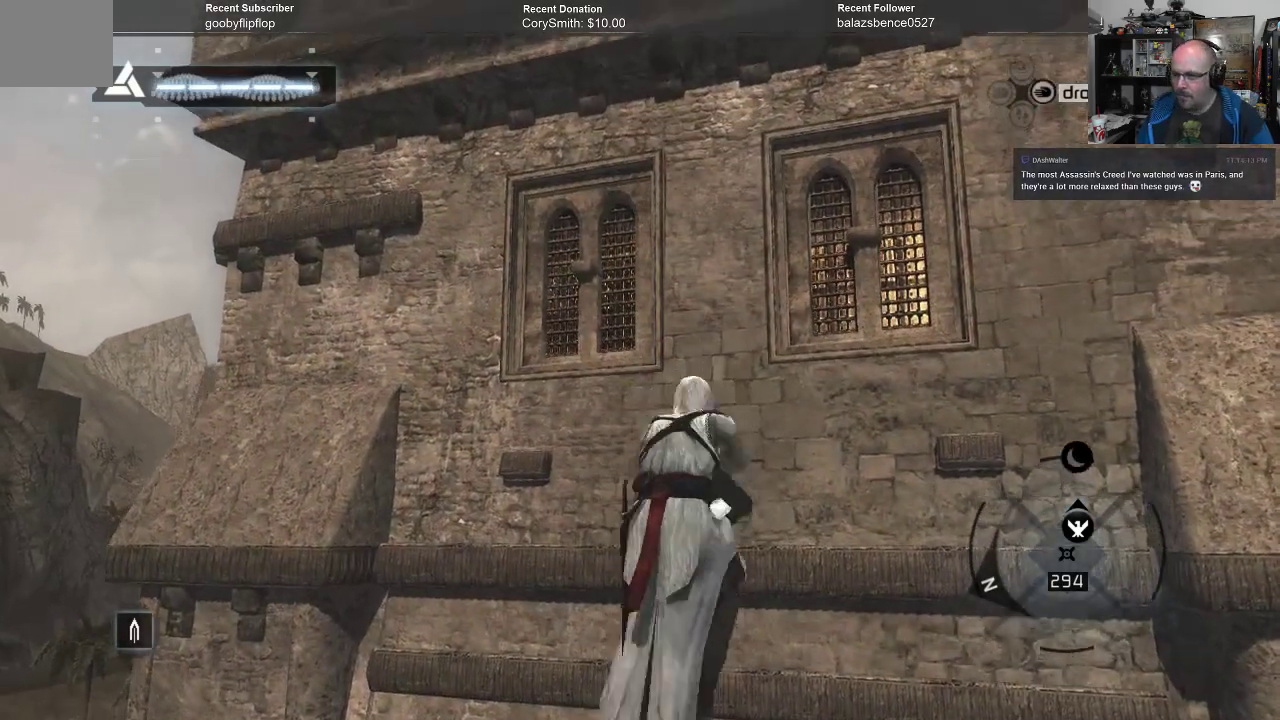
Gameplay with a controller (Xbox layout); each line is a JSON object with the inputs held at the frame after it. "events" lists button and stick changes between this image and that frame as [ms after this image, input, new state], when the widget could be followed in between. Not read: Z.
{"buttons": ["A", "R1"], "left_stick": "up", "right_stick": "center", "events": []}
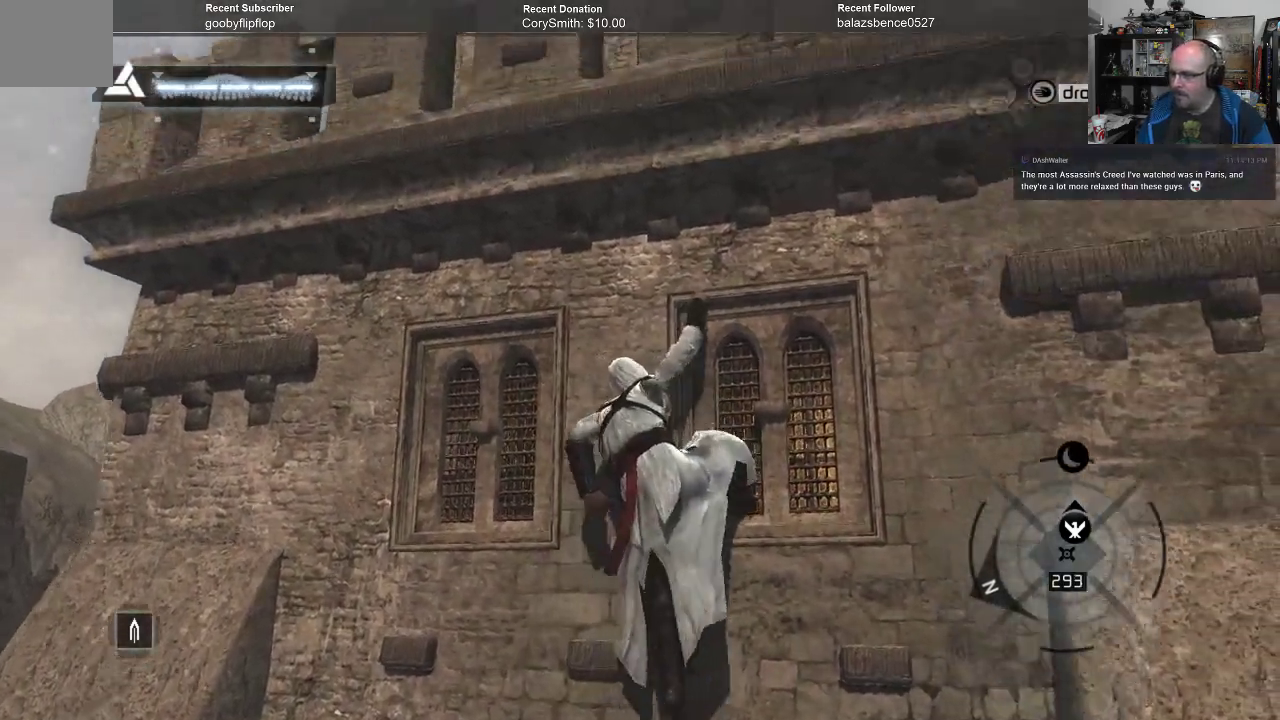
{"buttons": ["A", "R1"], "left_stick": "up", "right_stick": "center", "events": []}
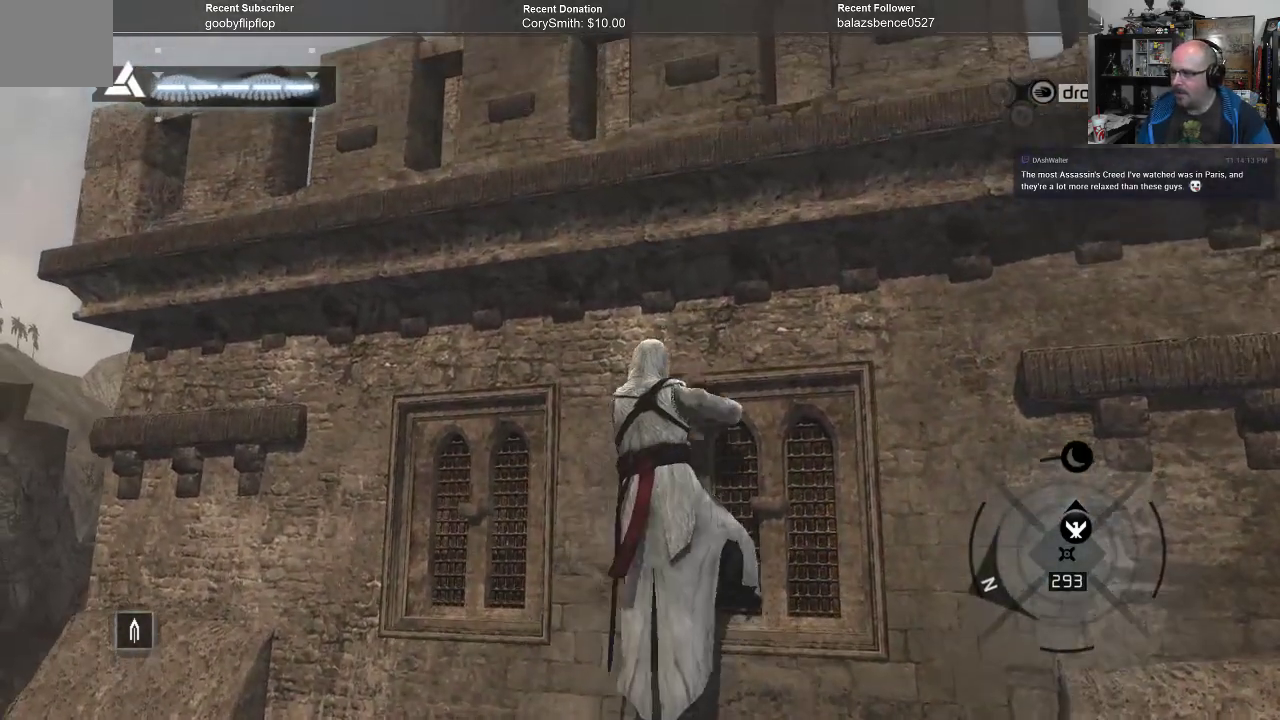
{"buttons": ["A", "R1"], "left_stick": "up", "right_stick": "center", "events": []}
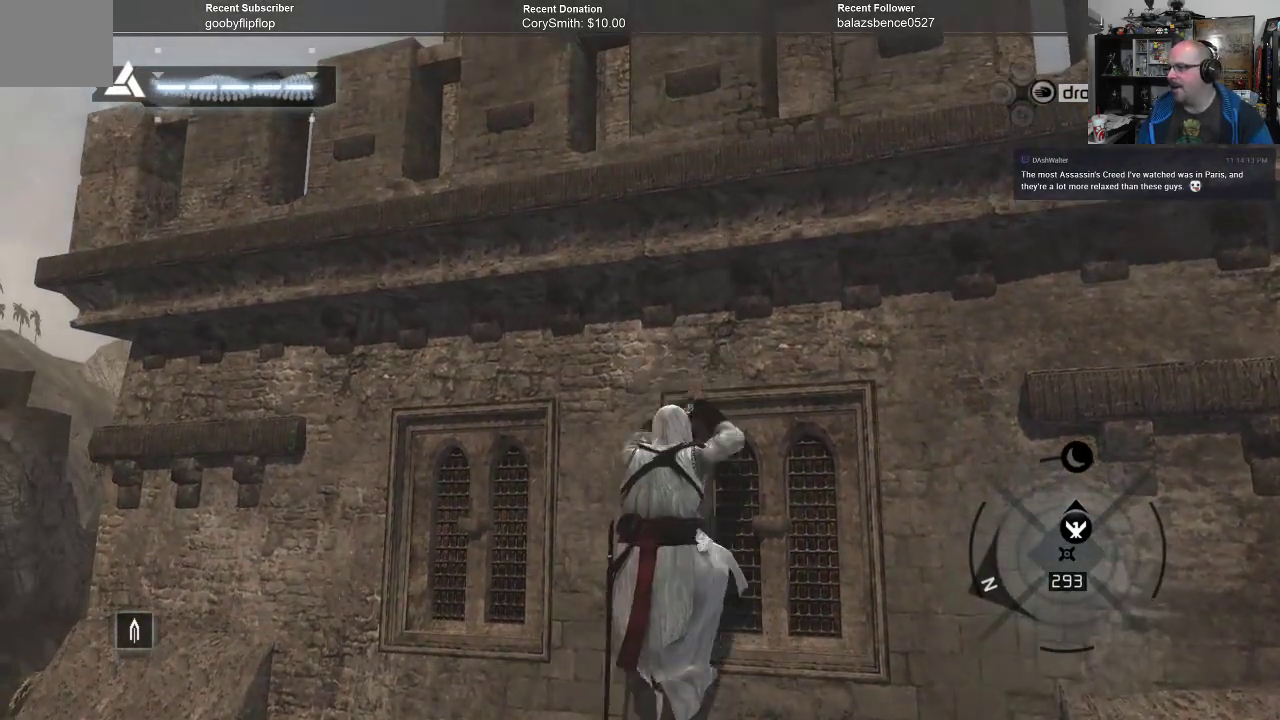
{"buttons": ["A", "R1"], "left_stick": "up", "right_stick": "center", "events": []}
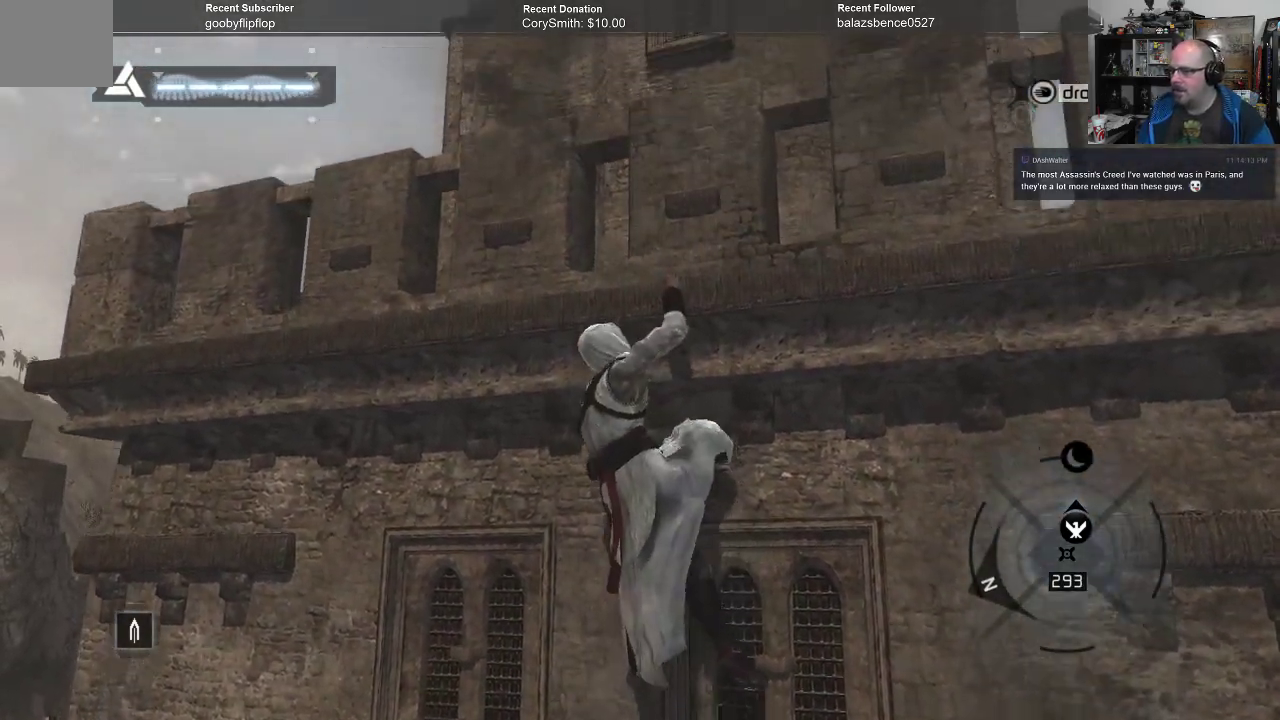
{"buttons": ["A", "R1"], "left_stick": "up-left", "right_stick": "center", "events": [[133, "left_stick", "up-left"]]}
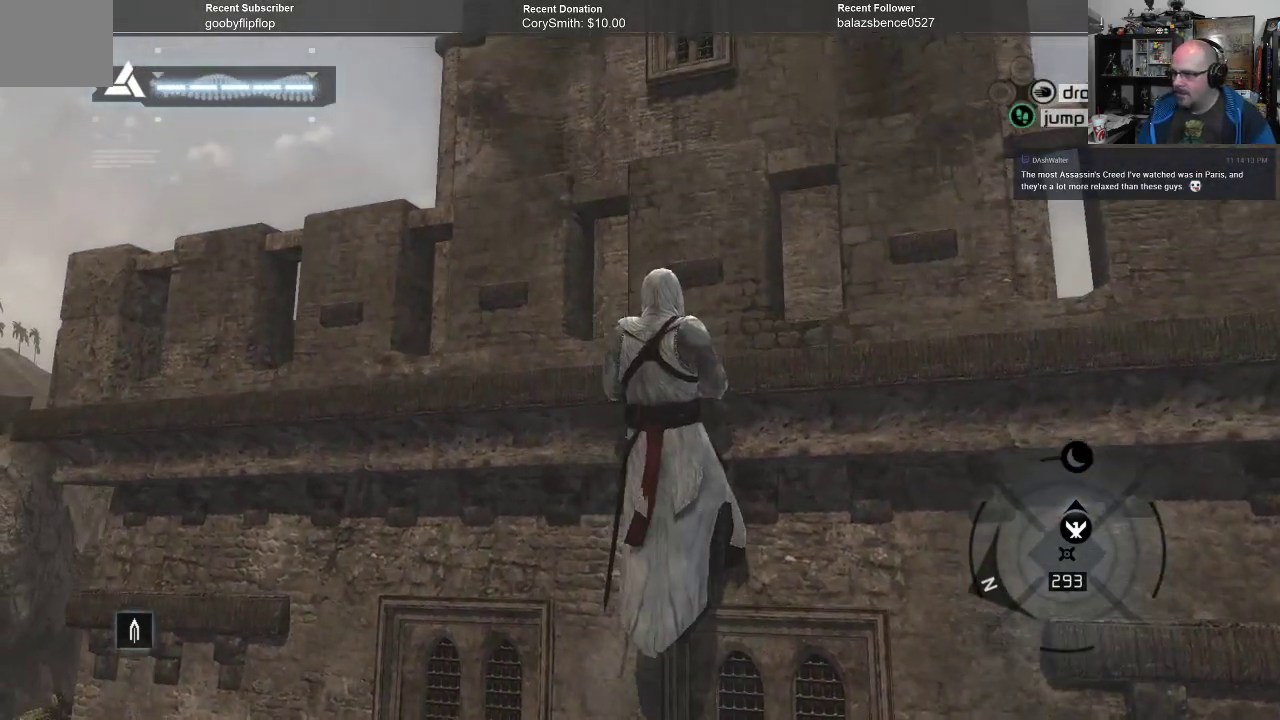
{"buttons": ["A", "R1"], "left_stick": "up-left", "right_stick": "center", "events": []}
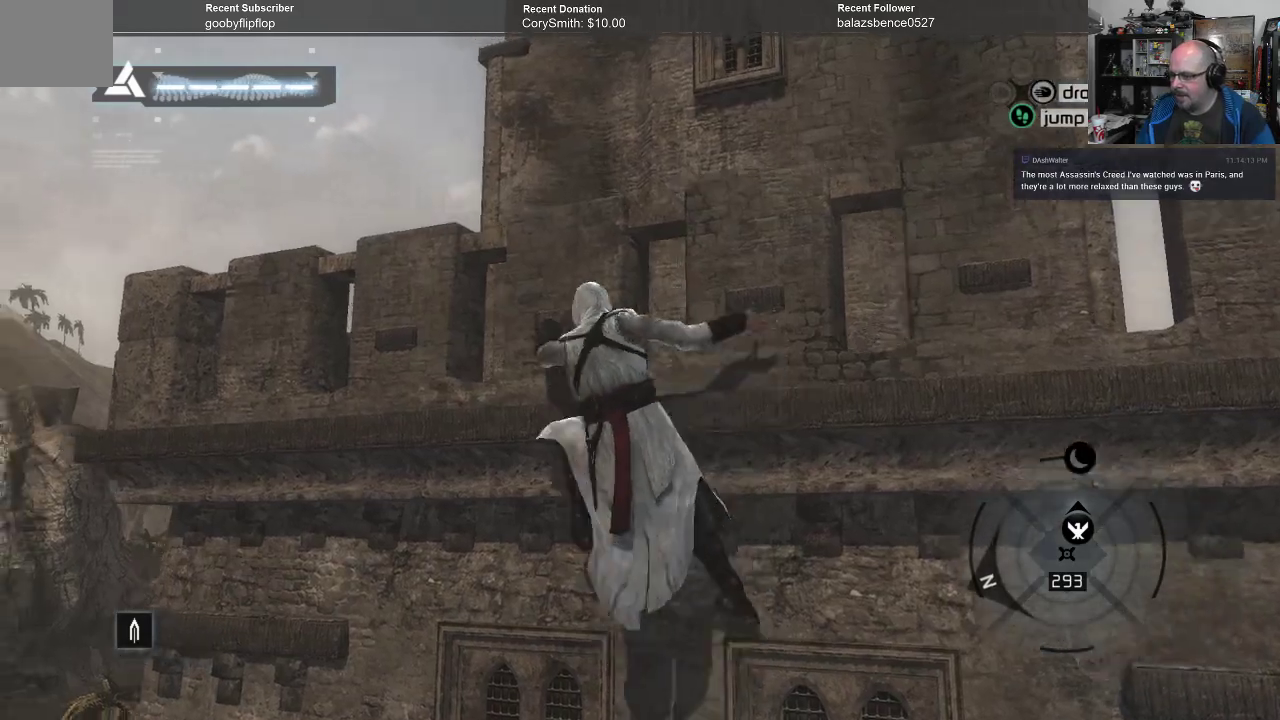
{"buttons": ["A", "R1"], "left_stick": "up", "right_stick": "center", "events": [[167, "left_stick", "up"]]}
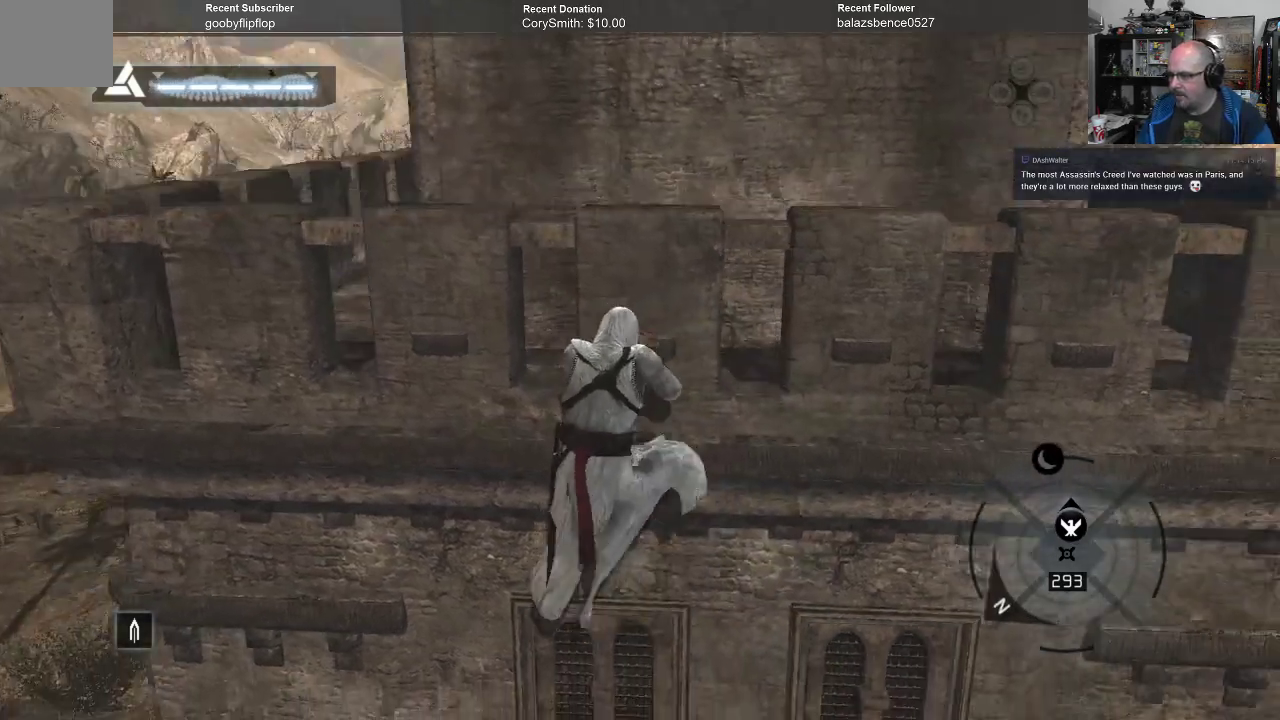
{"buttons": ["A", "R1"], "left_stick": "up", "right_stick": "center", "events": []}
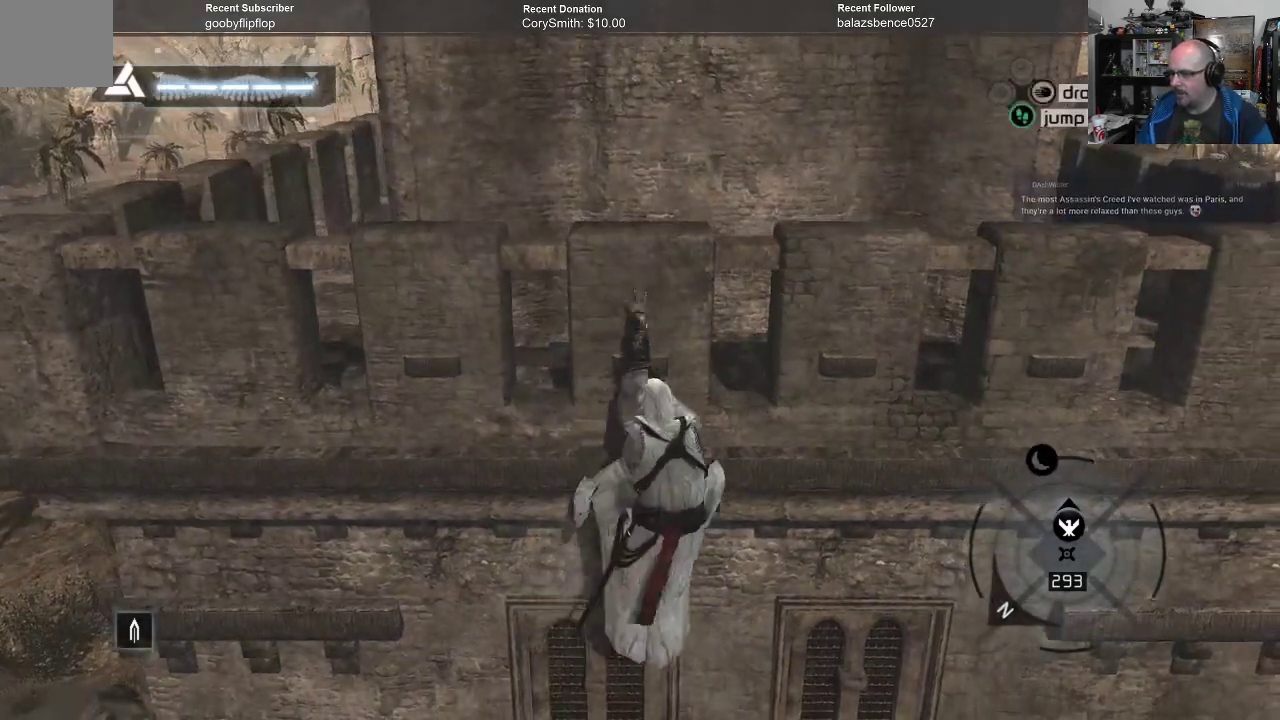
{"buttons": ["A", "R1"], "left_stick": "up", "right_stick": "center", "events": []}
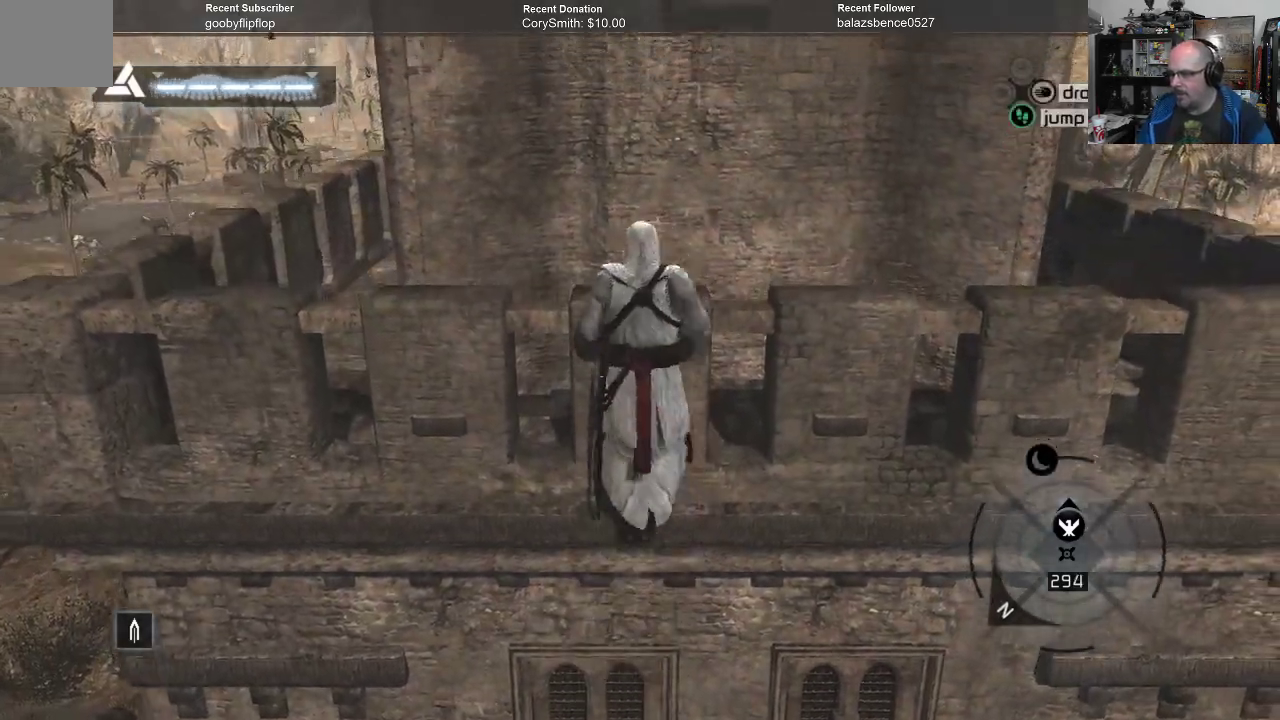
{"buttons": ["A", "R1"], "left_stick": "center", "right_stick": "center", "events": [[300, "left_stick", "center"]]}
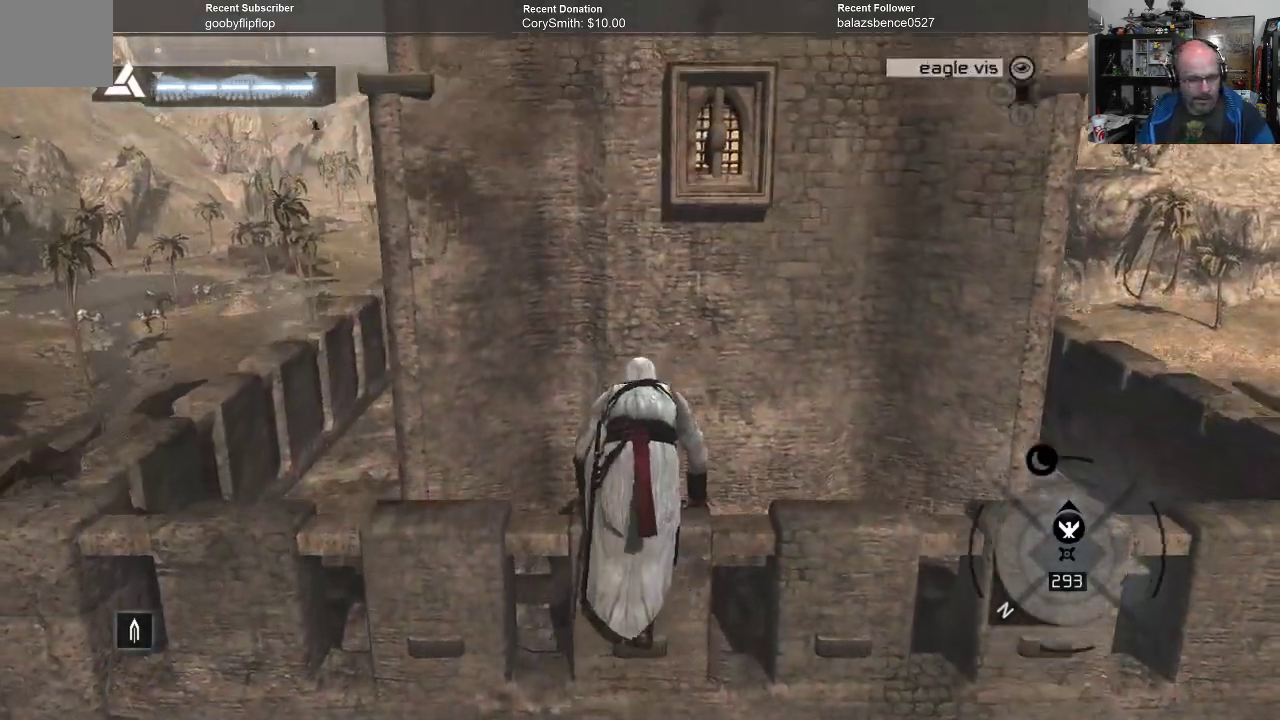
{"buttons": ["A", "R1"], "left_stick": "up", "right_stick": "center", "events": [[67, "left_stick", "up"]]}
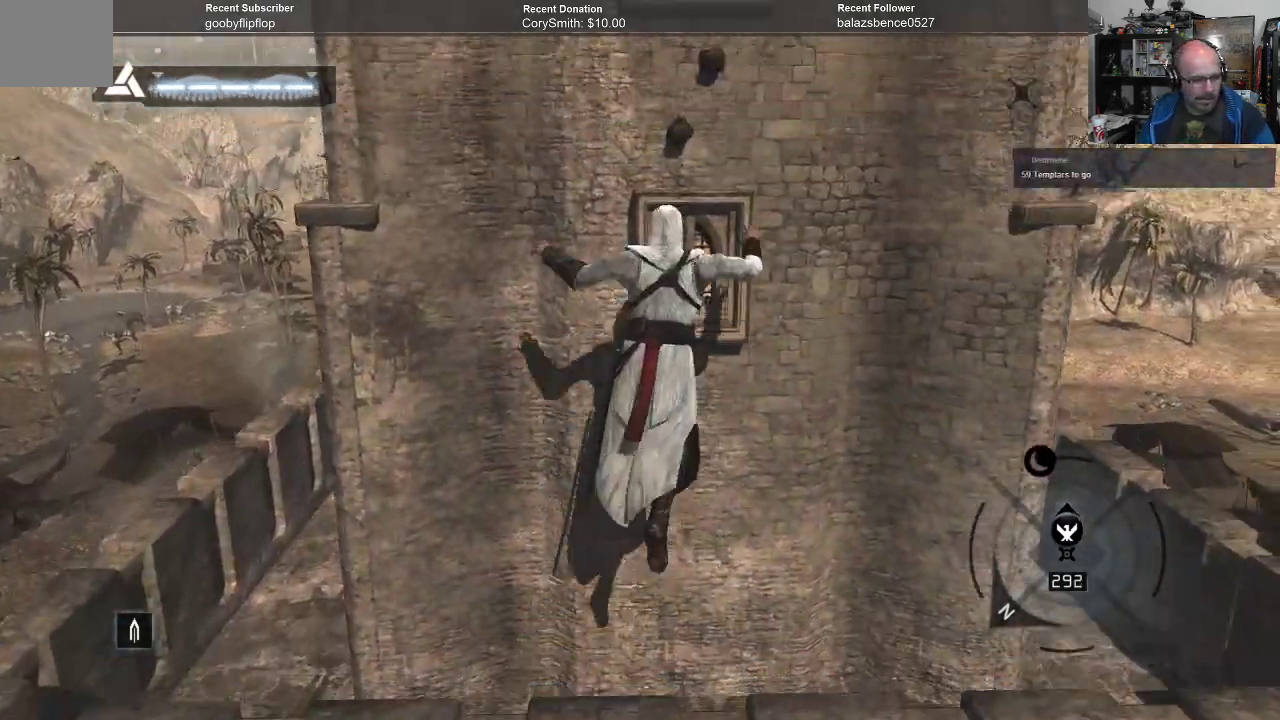
{"buttons": ["A", "R1"], "left_stick": "up", "right_stick": "center", "events": []}
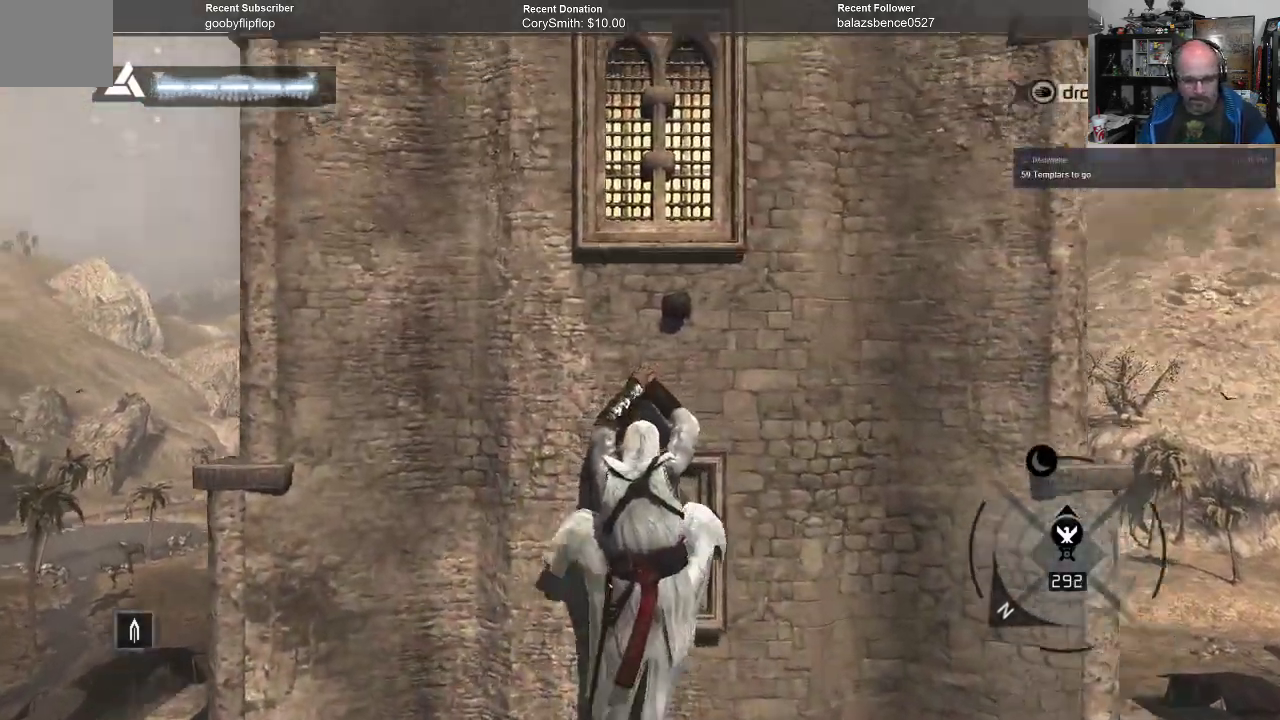
{"buttons": ["A", "R1"], "left_stick": "up", "right_stick": "center", "events": []}
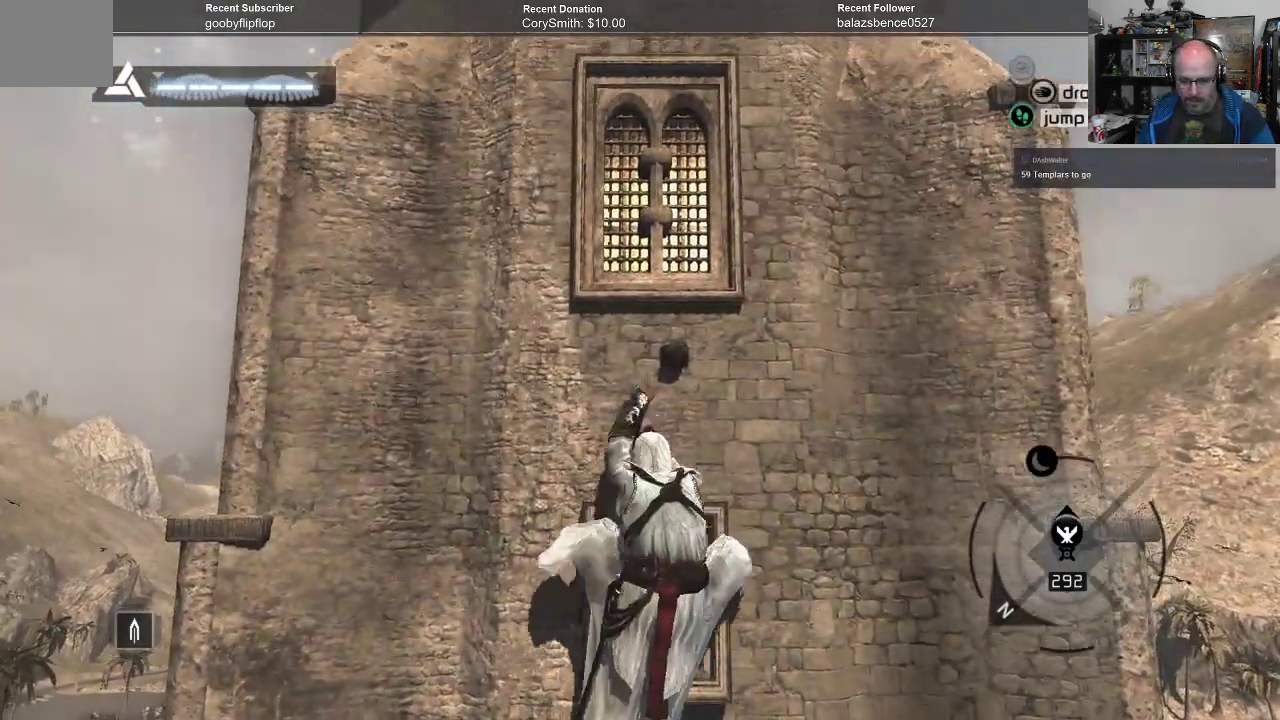
{"buttons": ["A", "R1"], "left_stick": "up", "right_stick": "center", "events": []}
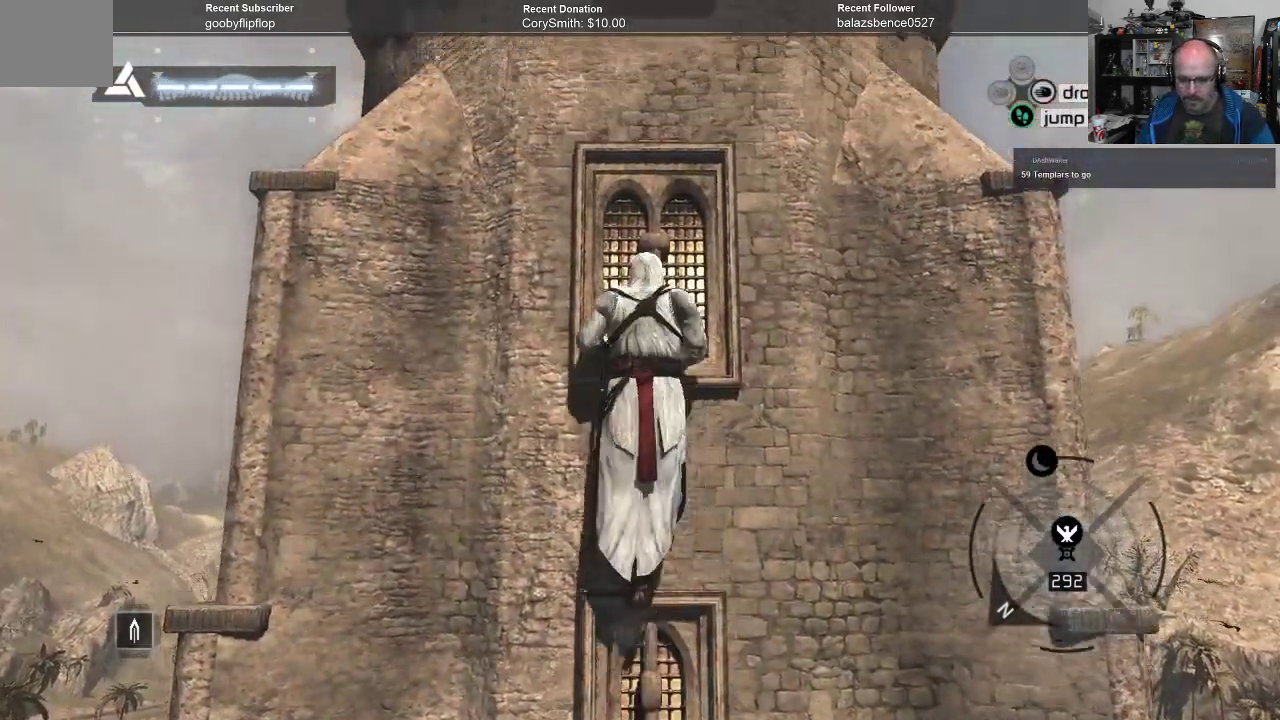
{"buttons": ["A", "R1"], "left_stick": "up", "right_stick": "center", "events": []}
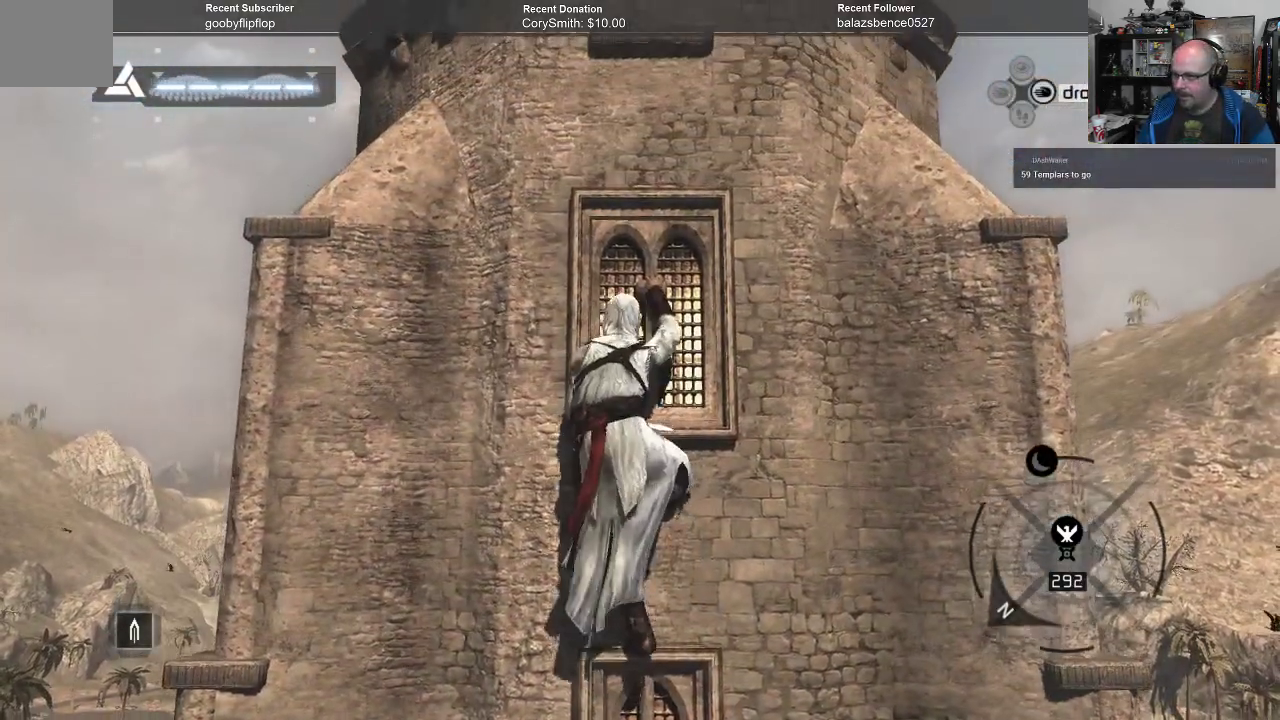
{"buttons": ["A", "R1"], "left_stick": "up", "right_stick": "center", "events": []}
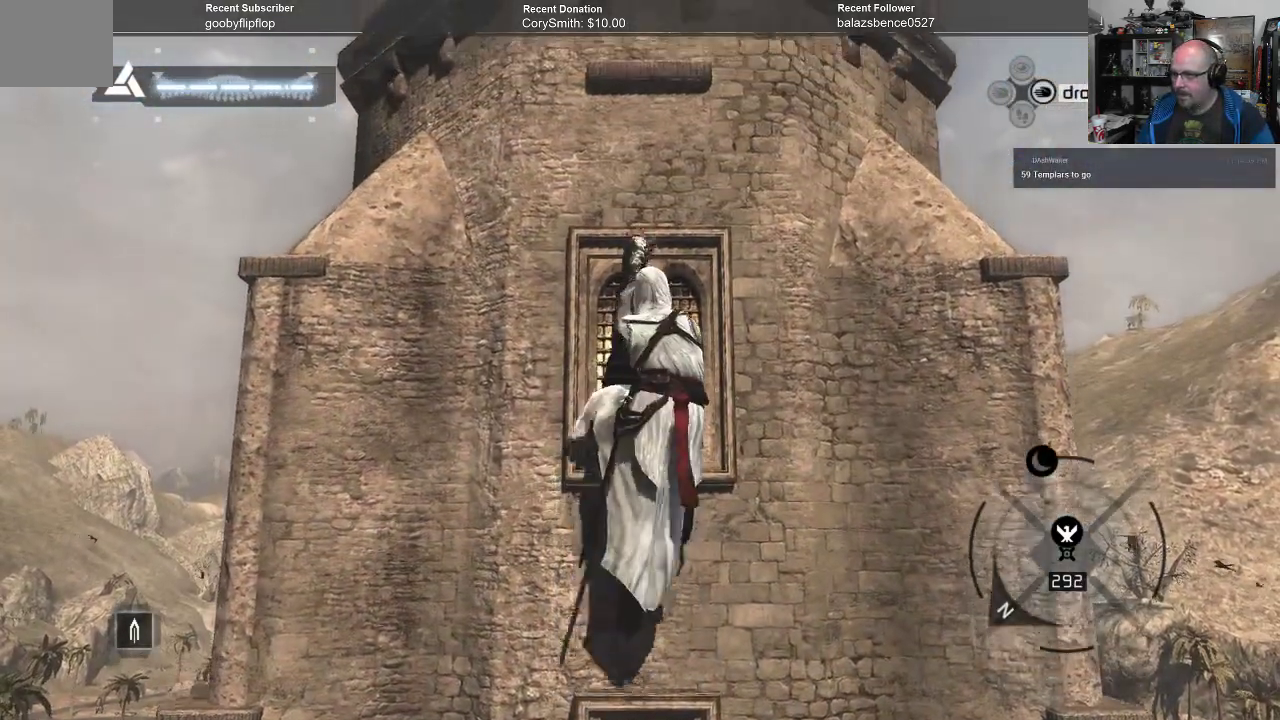
{"buttons": ["A", "R1"], "left_stick": "up", "right_stick": "center", "events": []}
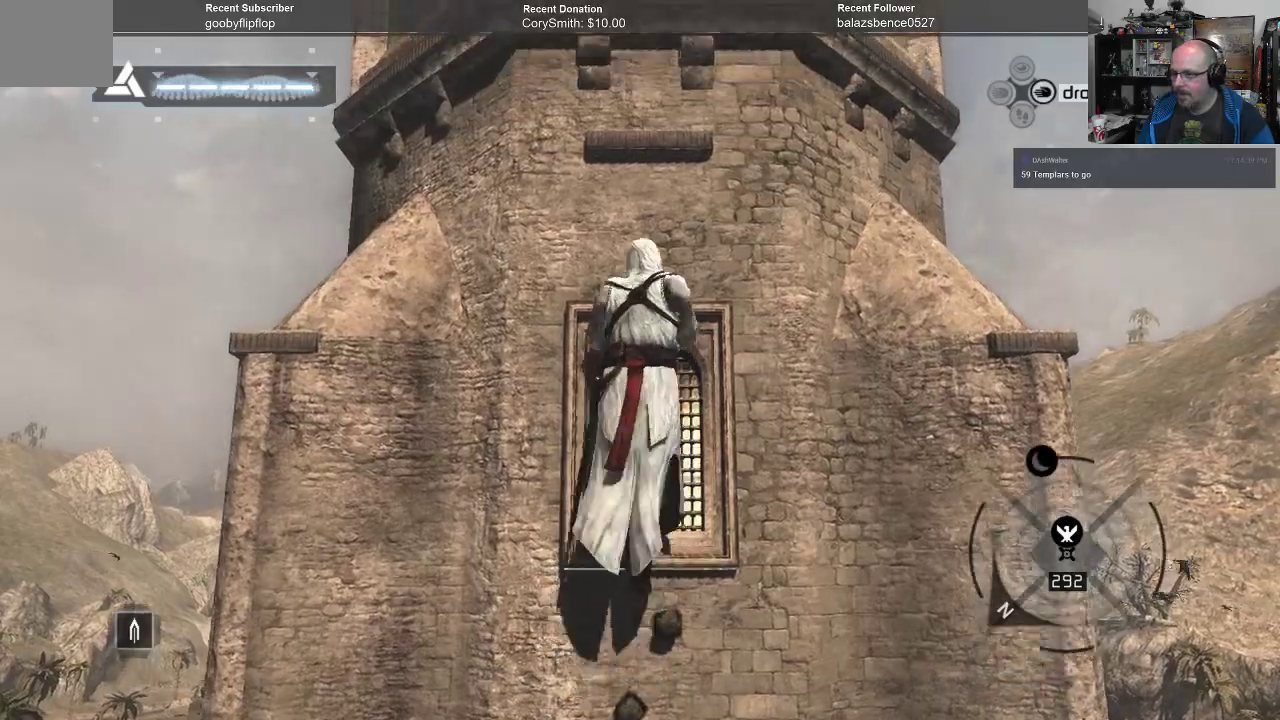
{"buttons": ["A", "R1"], "left_stick": "up", "right_stick": "center", "events": []}
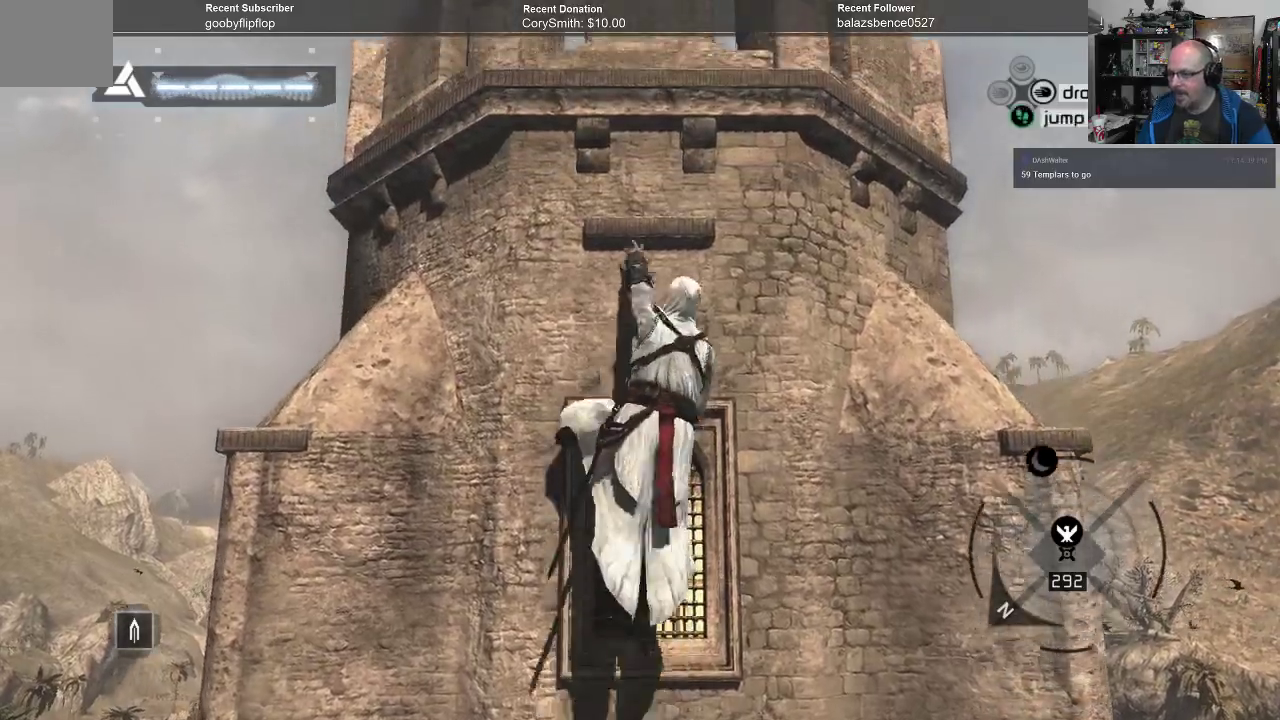
{"buttons": ["A", "R1"], "left_stick": "up", "right_stick": "center", "events": []}
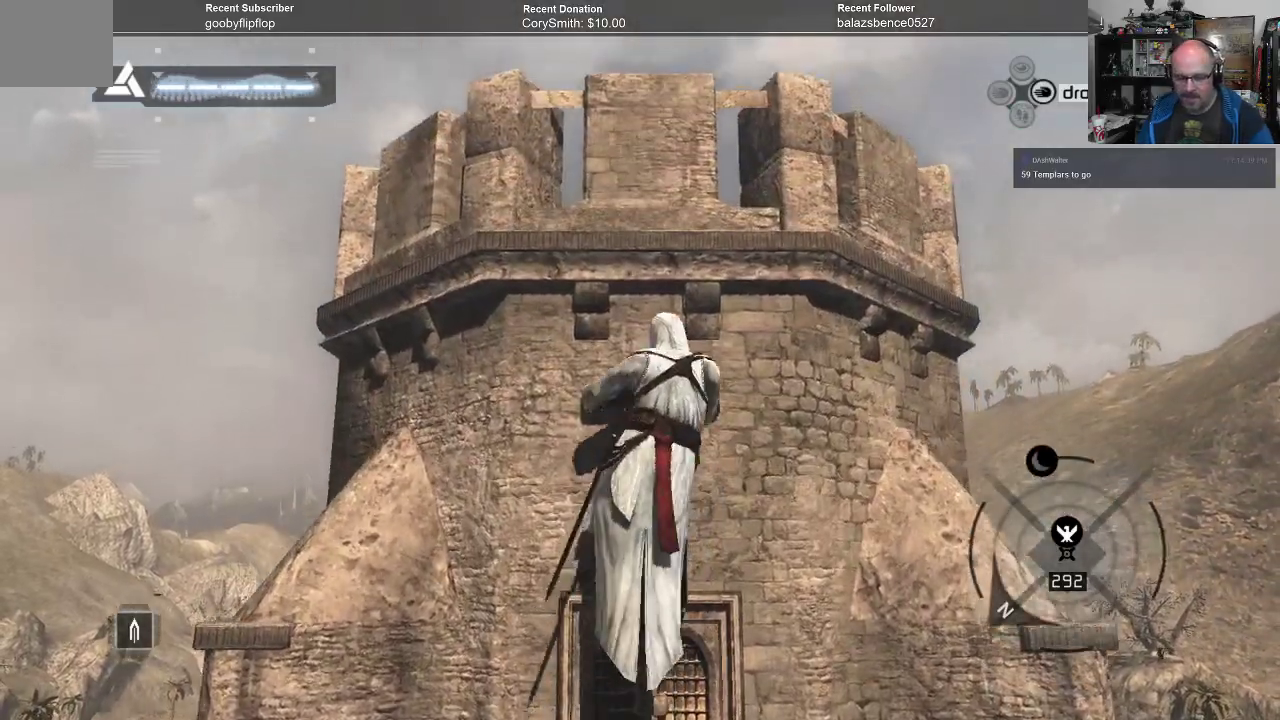
{"buttons": ["A", "R1"], "left_stick": "up", "right_stick": "center", "events": []}
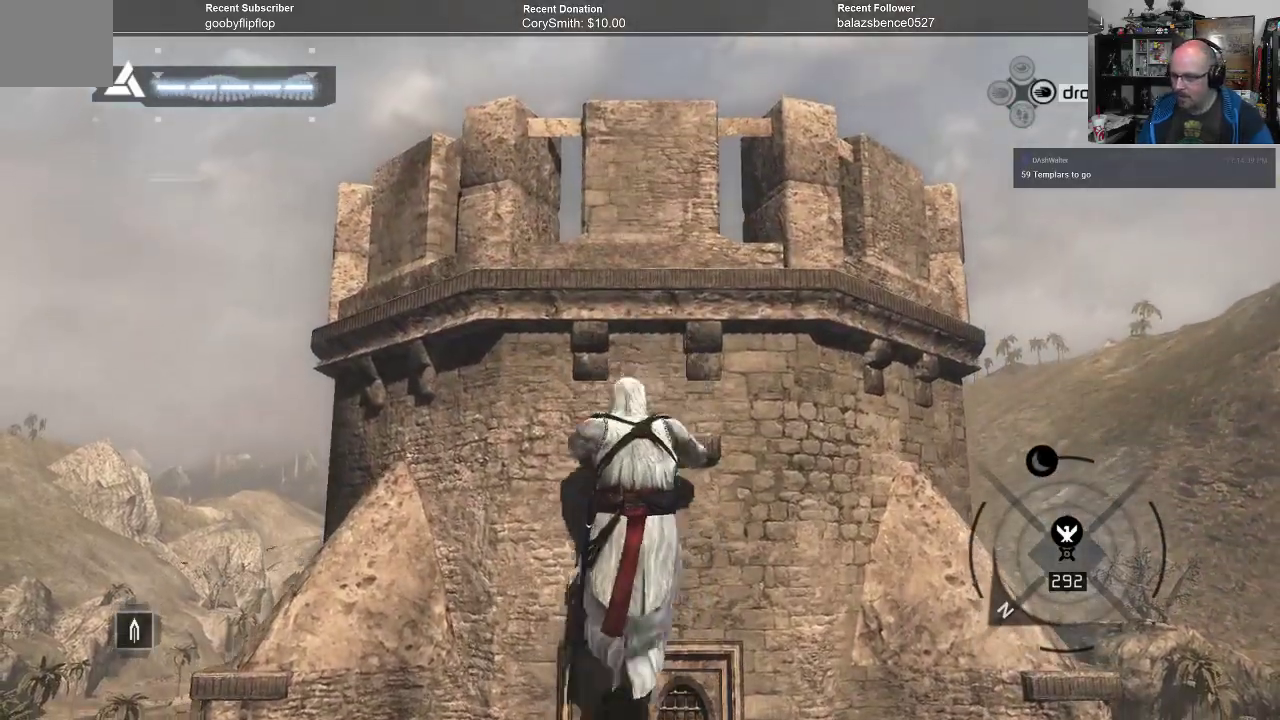
{"buttons": ["A", "R1"], "left_stick": "up", "right_stick": "center", "events": []}
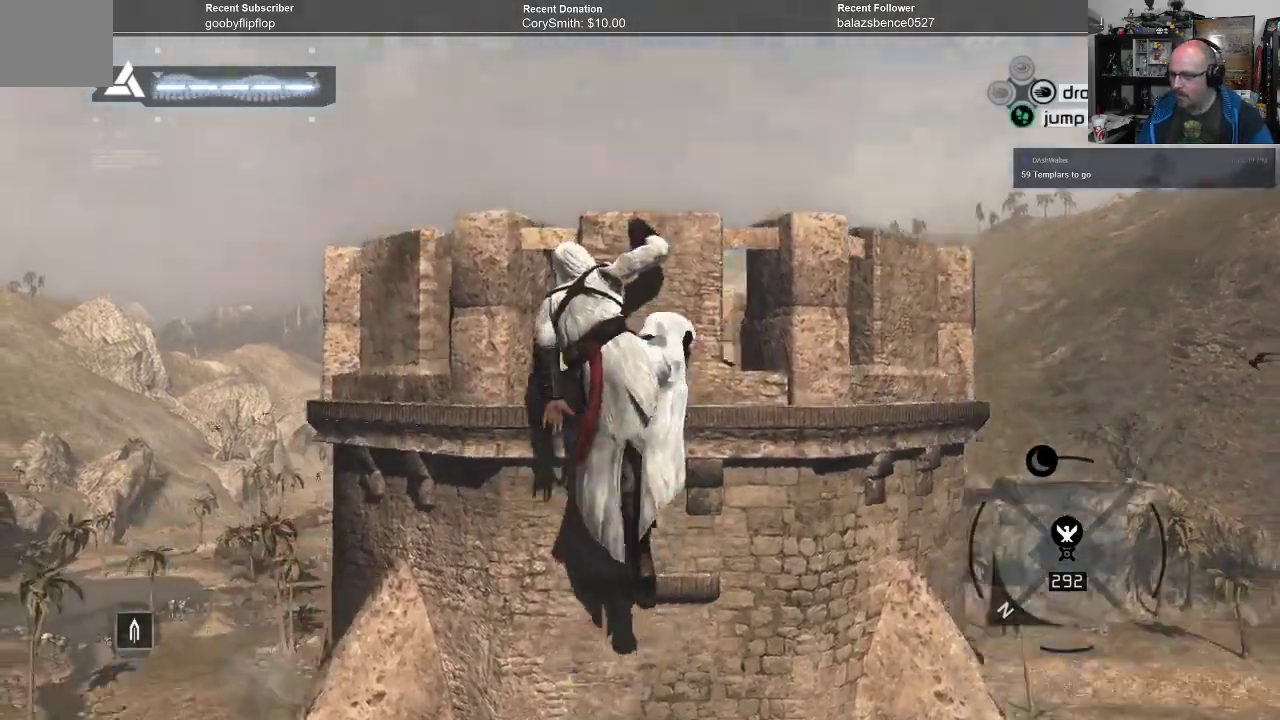
{"buttons": ["A", "R1"], "left_stick": "up", "right_stick": "center", "events": []}
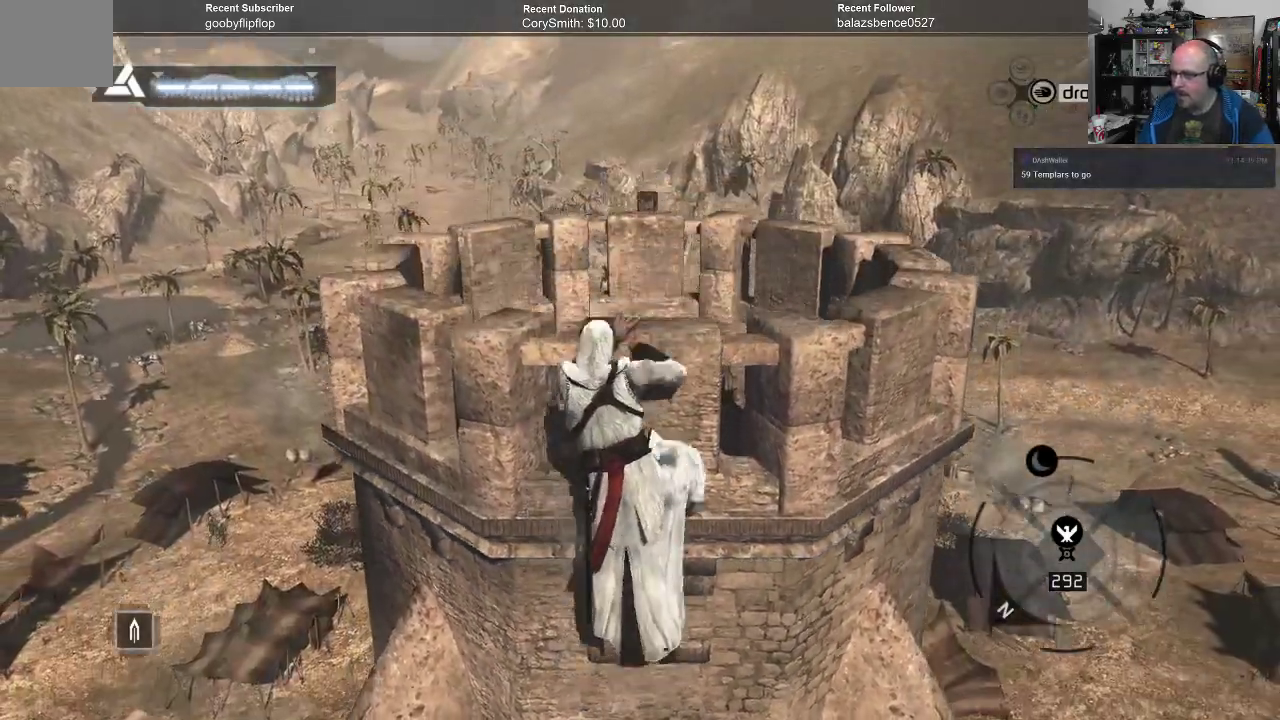
{"buttons": ["A", "R1"], "left_stick": "up", "right_stick": "center", "events": []}
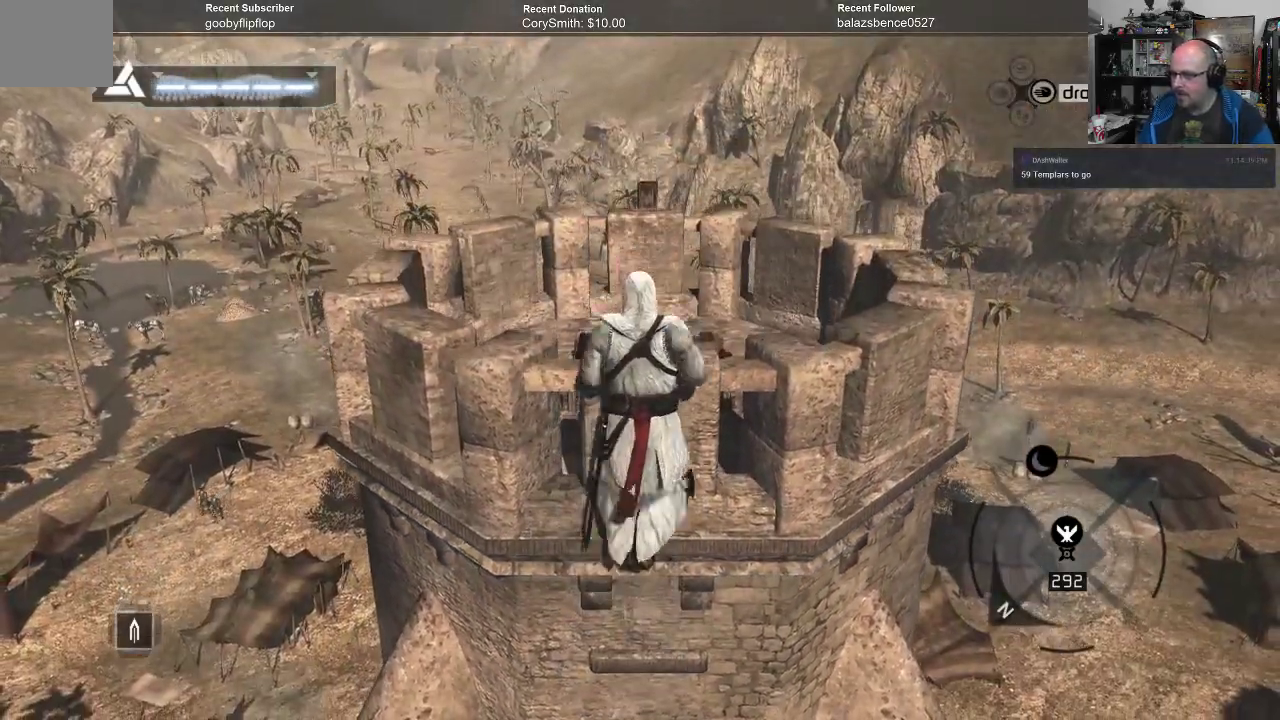
{"buttons": [], "left_stick": "center", "right_stick": "center", "events": [[267, "R1", "up"], [300, "A", "up"], [400, "left_stick", "center"]]}
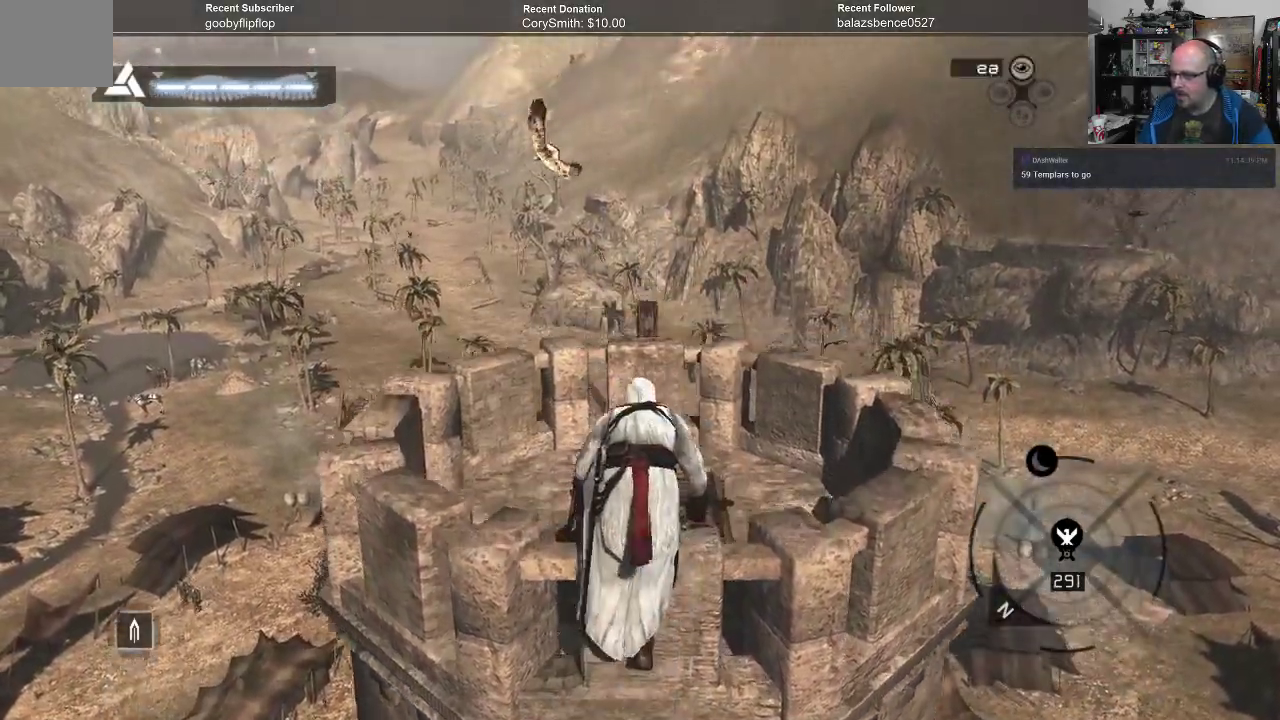
{"buttons": [], "left_stick": "center", "right_stick": "down", "events": [[367, "right_stick", "down"]]}
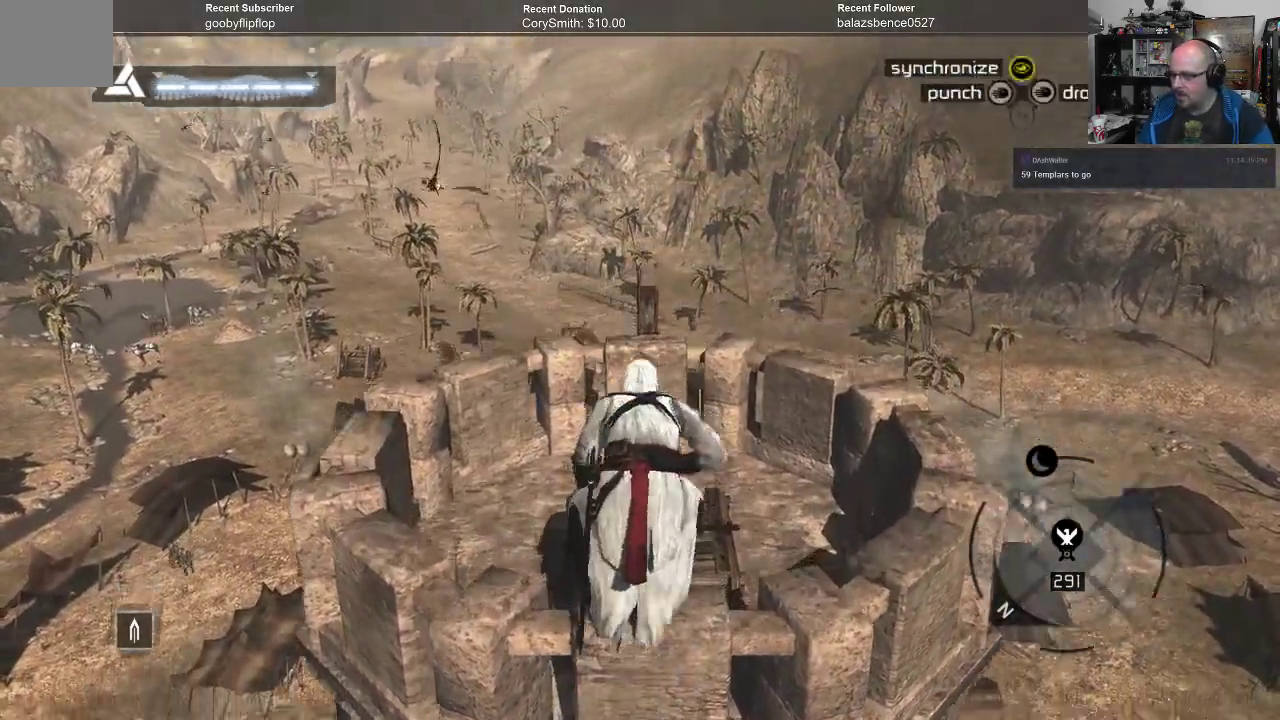
{"buttons": [], "left_stick": "up", "right_stick": "center", "events": [[100, "left_stick", "up"], [233, "right_stick", "center"]]}
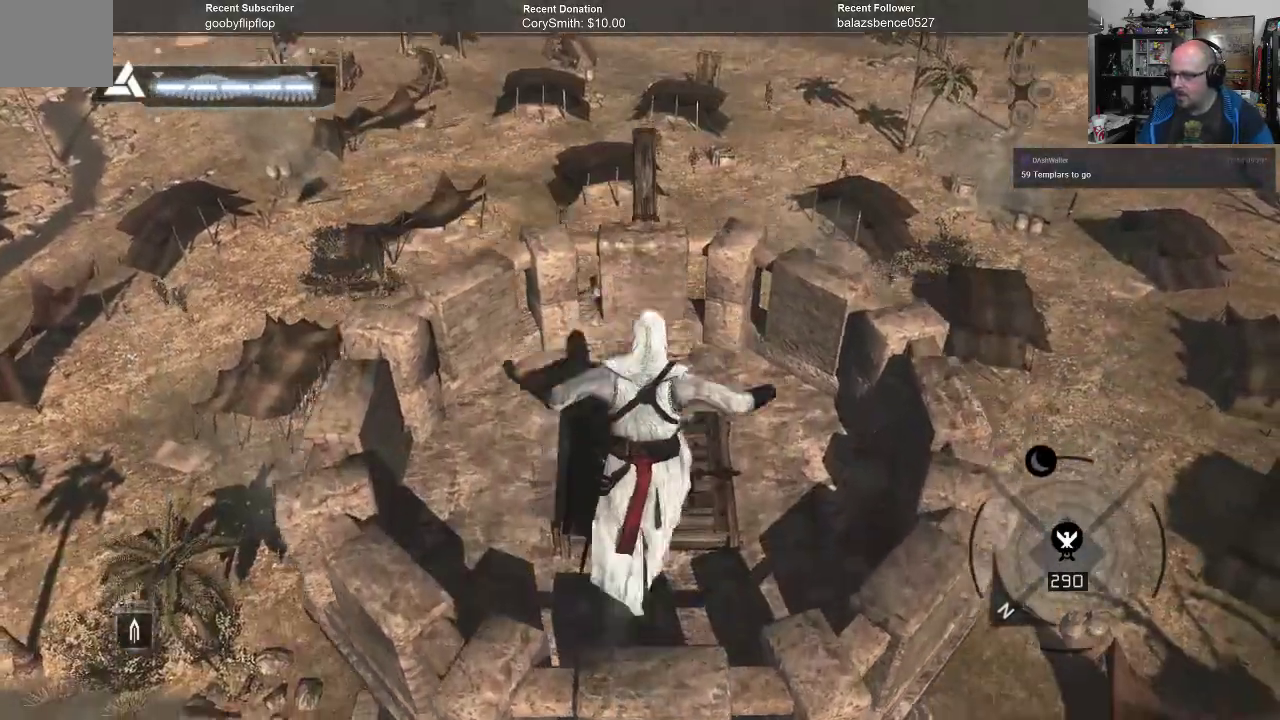
{"buttons": [], "left_stick": "up", "right_stick": "center", "events": [[133, "left_stick", "center"], [400, "left_stick", "up"]]}
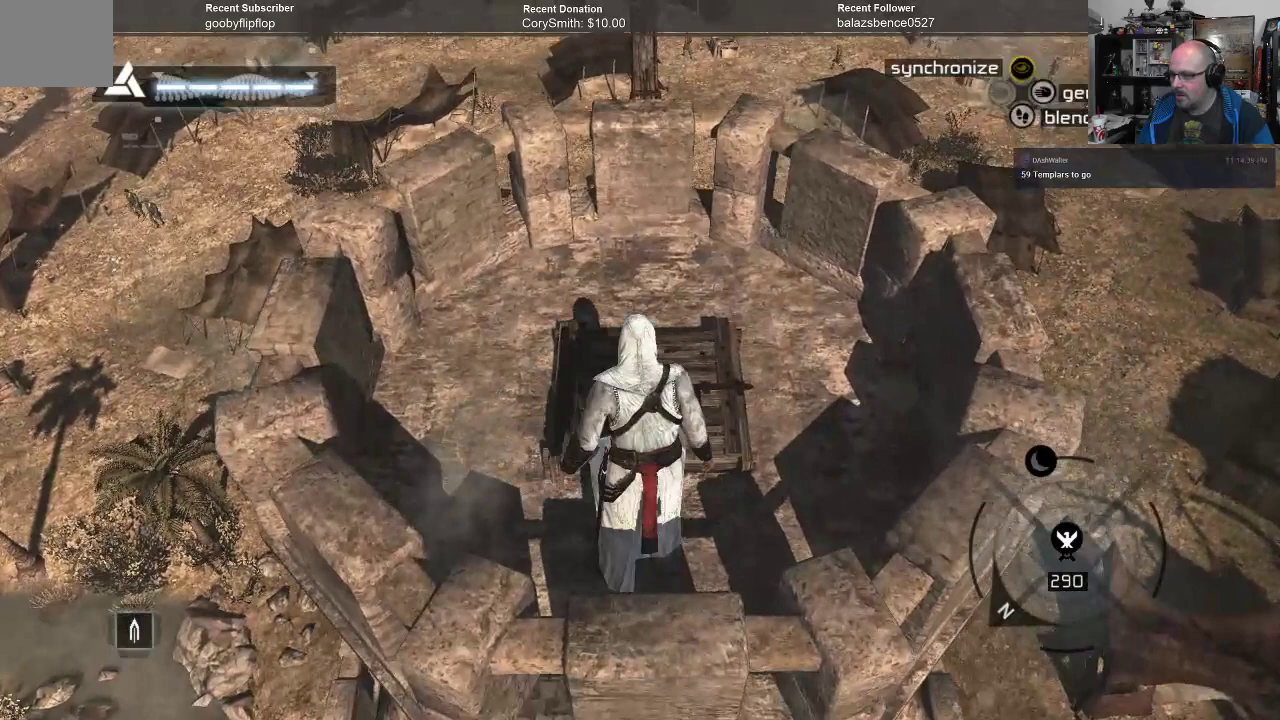
{"buttons": [], "left_stick": "up", "right_stick": "center", "events": []}
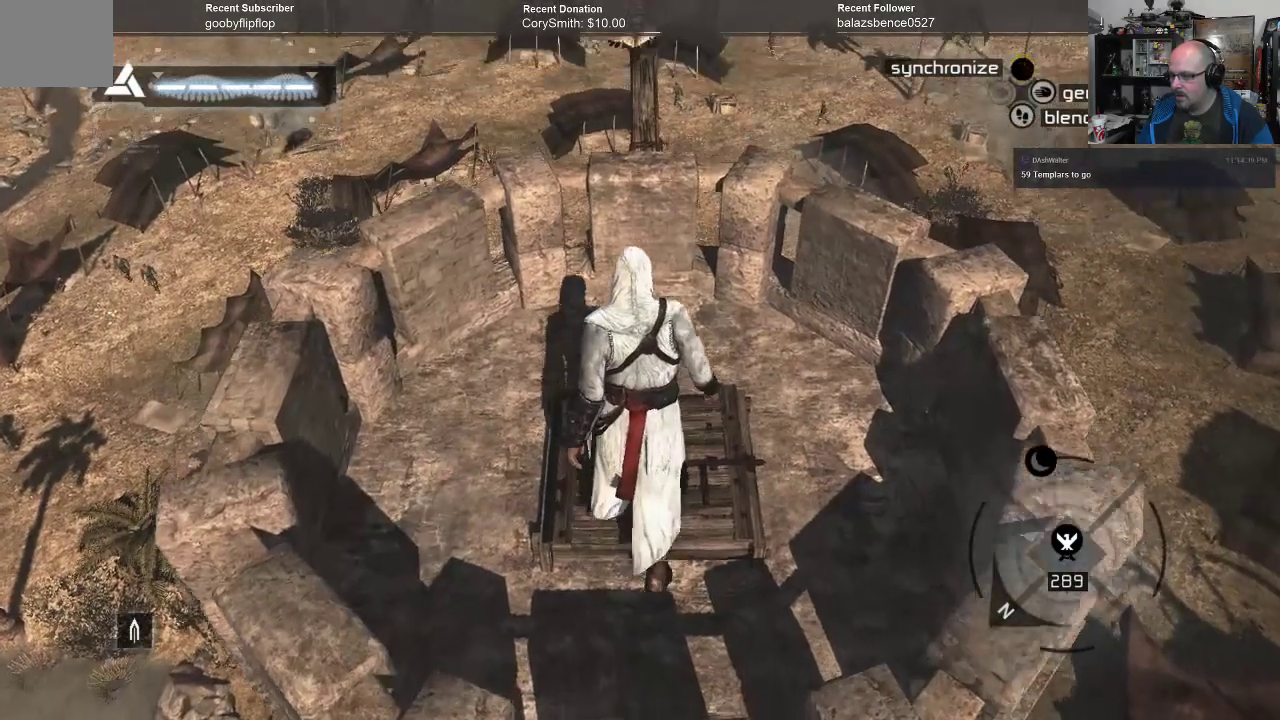
{"buttons": [], "left_stick": "center", "right_stick": "center", "events": [[33, "Y", "down"], [33, "left_stick", "center"], [133, "Y", "up"]]}